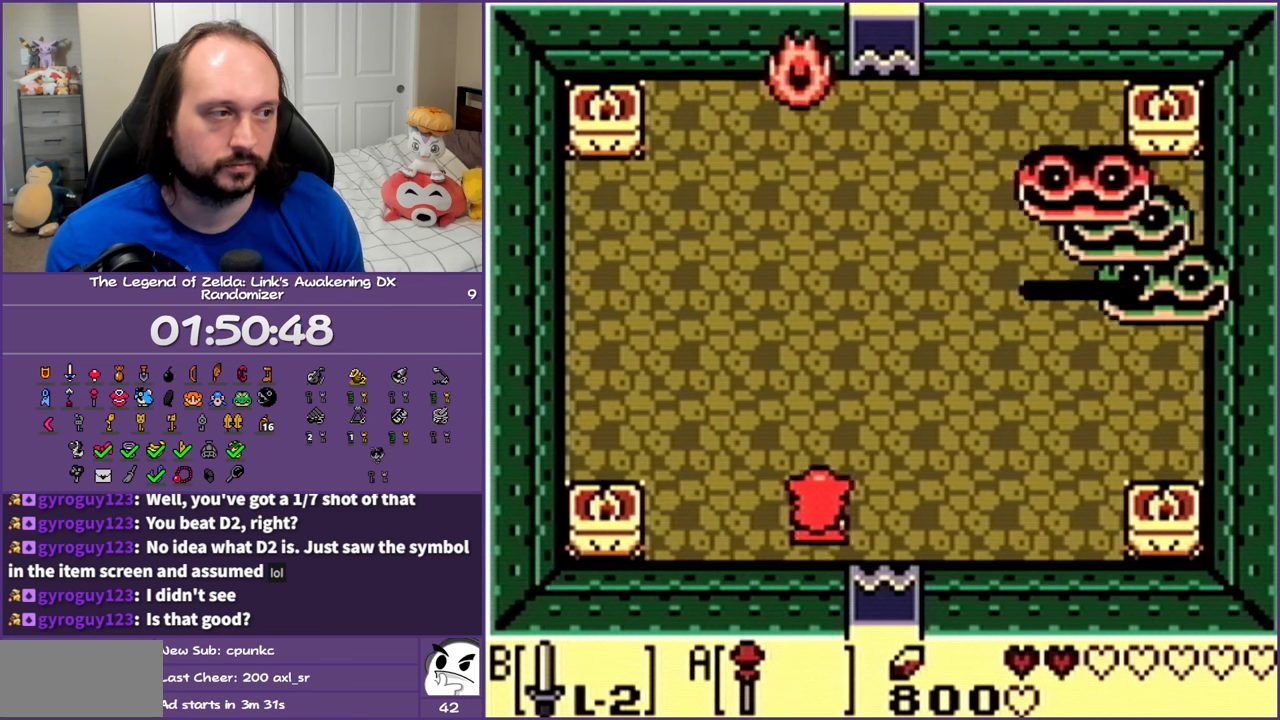
Gameplay with a controller (Nintendo layout); each line is a JSON object with the inputs held at the frame after it. "events" lists button and stick changes between this image and that frame as [ms after this image, input, new state], when the widget could be followed in between. Not read: L3 R3.
{"buttons": [], "events": [[167, "A", "down"], [283, "A", "up"], [367, "A", "down"], [500, "A", "up"]]}
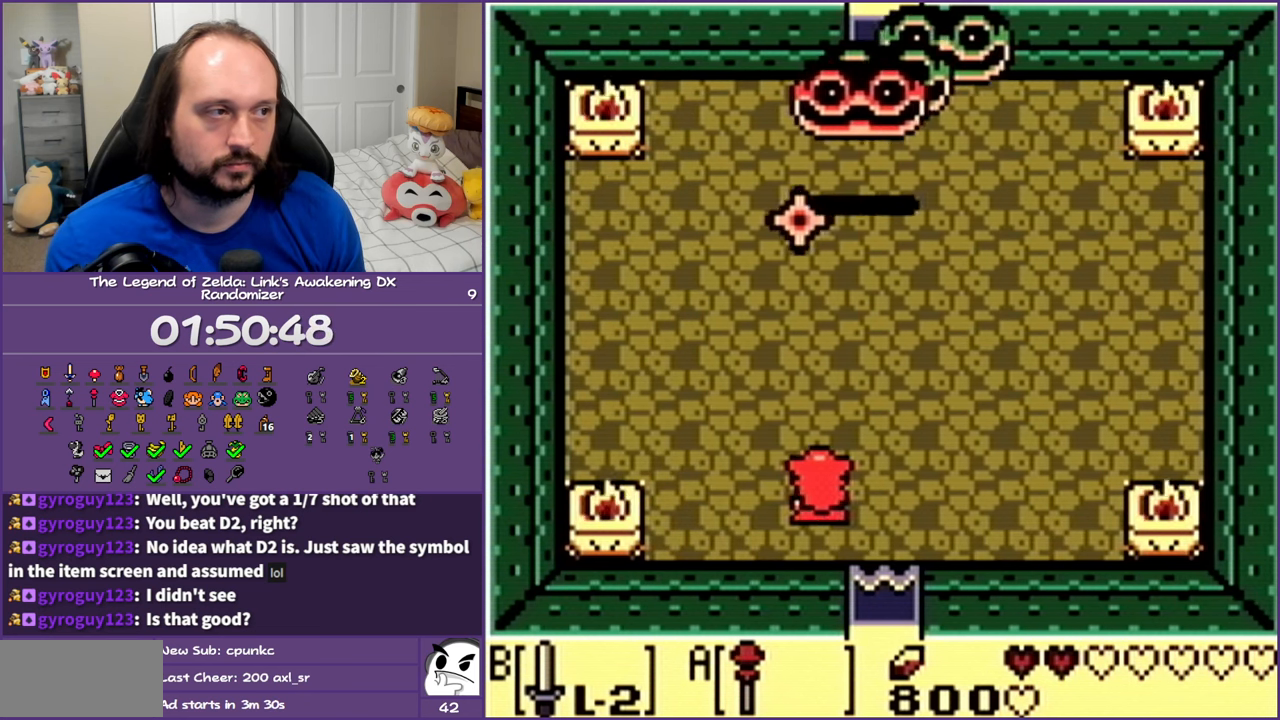
{"buttons": [], "events": [[50, "A", "down"], [183, "A", "up"], [233, "A", "down"], [333, "A", "up"], [417, "A", "down"], [500, "A", "up"]]}
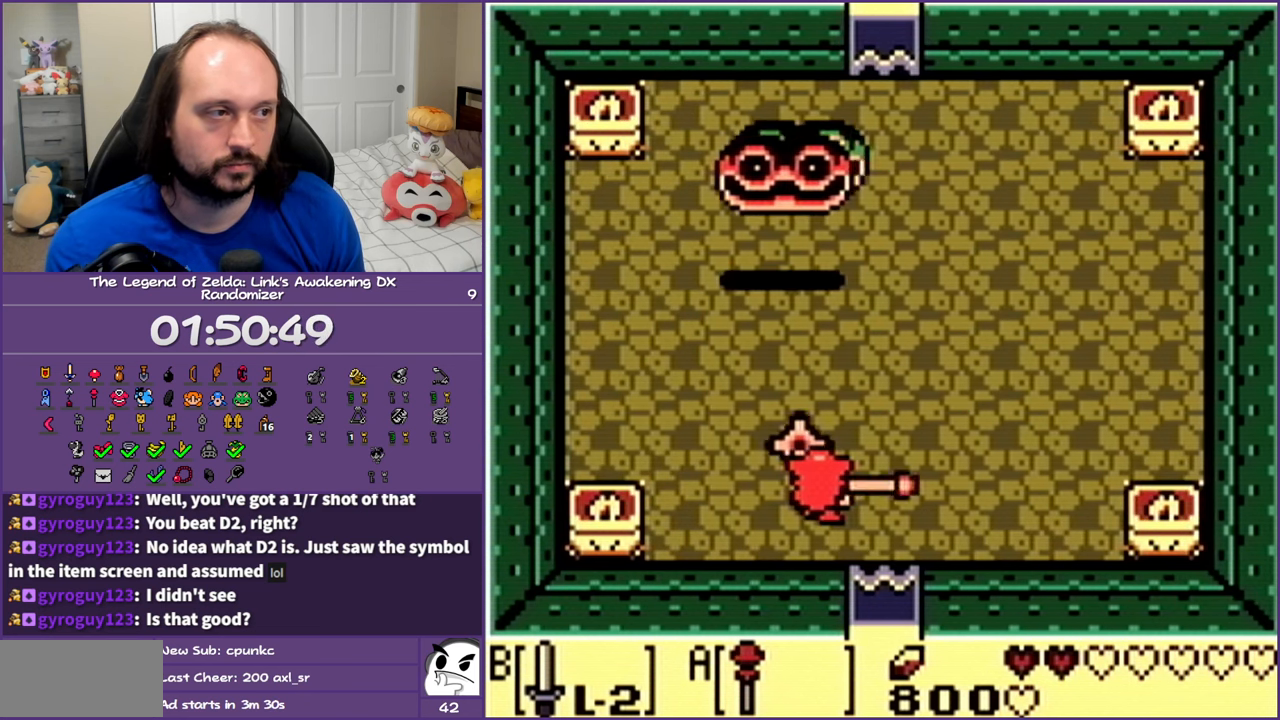
{"buttons": [], "events": [[67, "A", "down"], [200, "A", "up"], [267, "A", "down"], [367, "A", "up"]]}
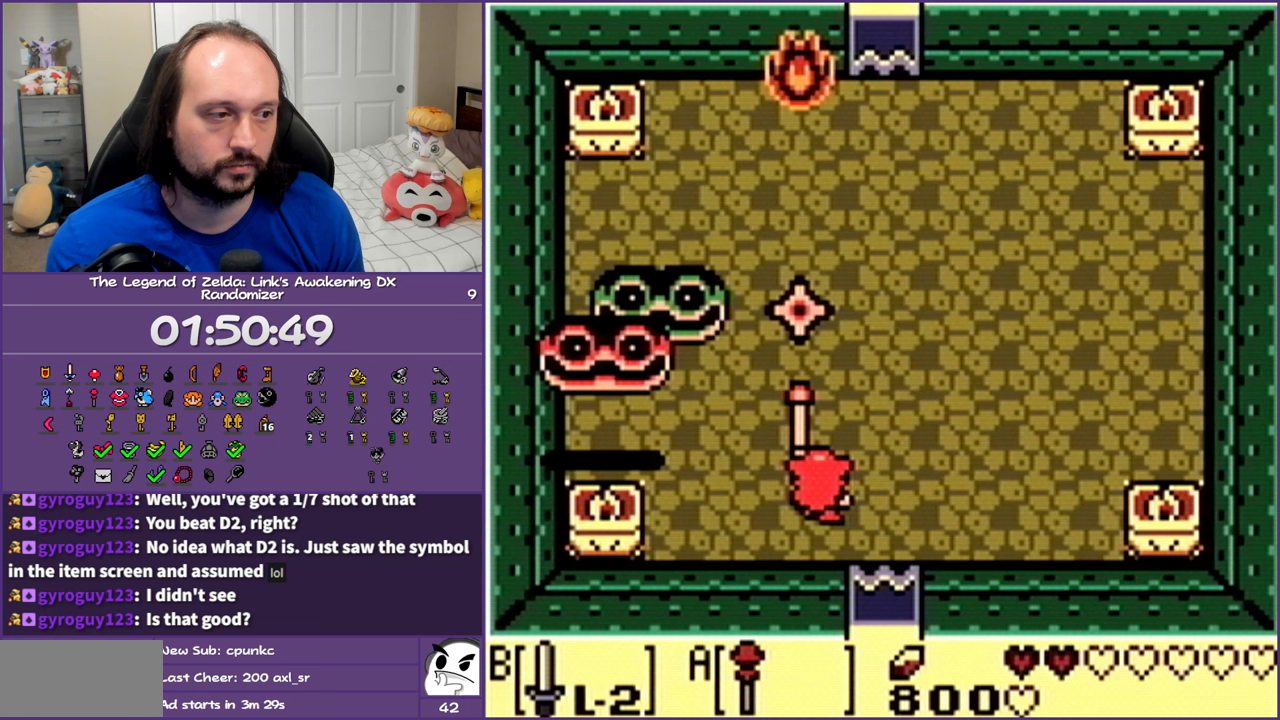
{"buttons": ["A"], "events": [[183, "DPAD_DOWN", "down"], [367, "DPAD_DOWN", "up"], [400, "DPAD_UP", "down"], [450, "A", "down"], [500, "DPAD_UP", "up"]]}
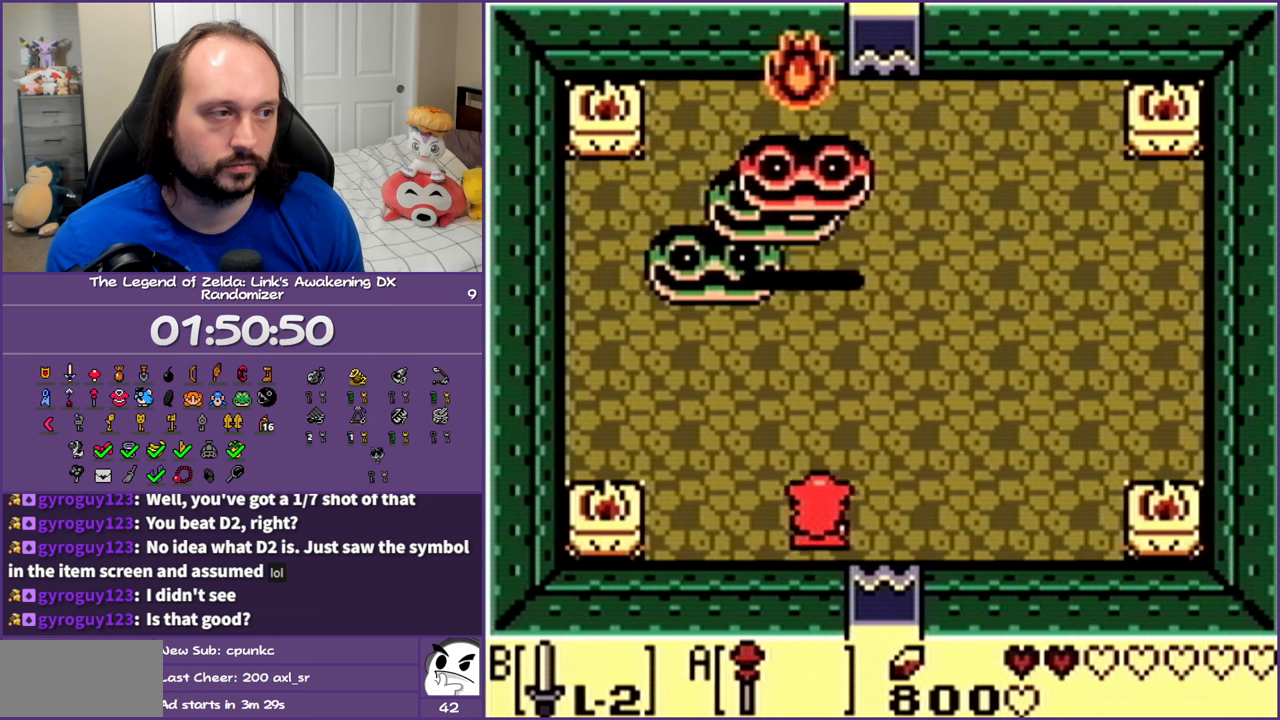
{"buttons": [], "events": [[50, "A", "up"], [133, "A", "down"], [233, "A", "up"]]}
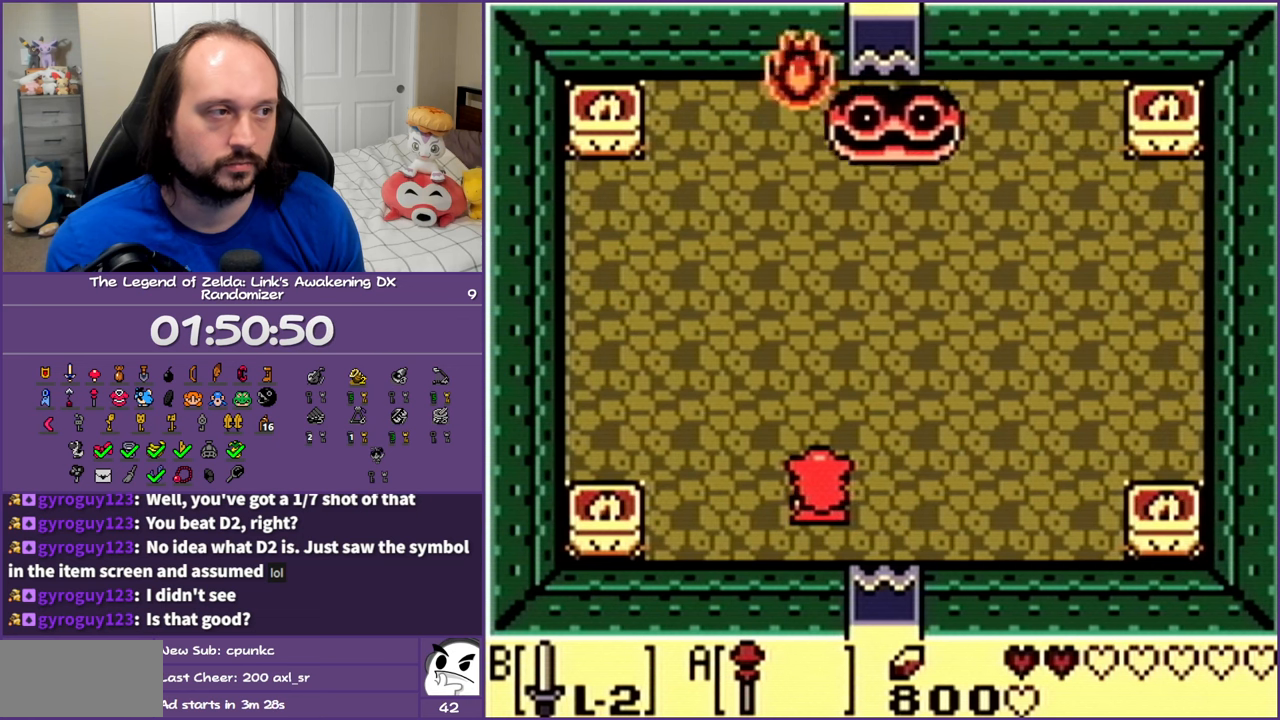
{"buttons": ["DPAD_DOWN"], "events": [[383, "DPAD_DOWN", "down"]]}
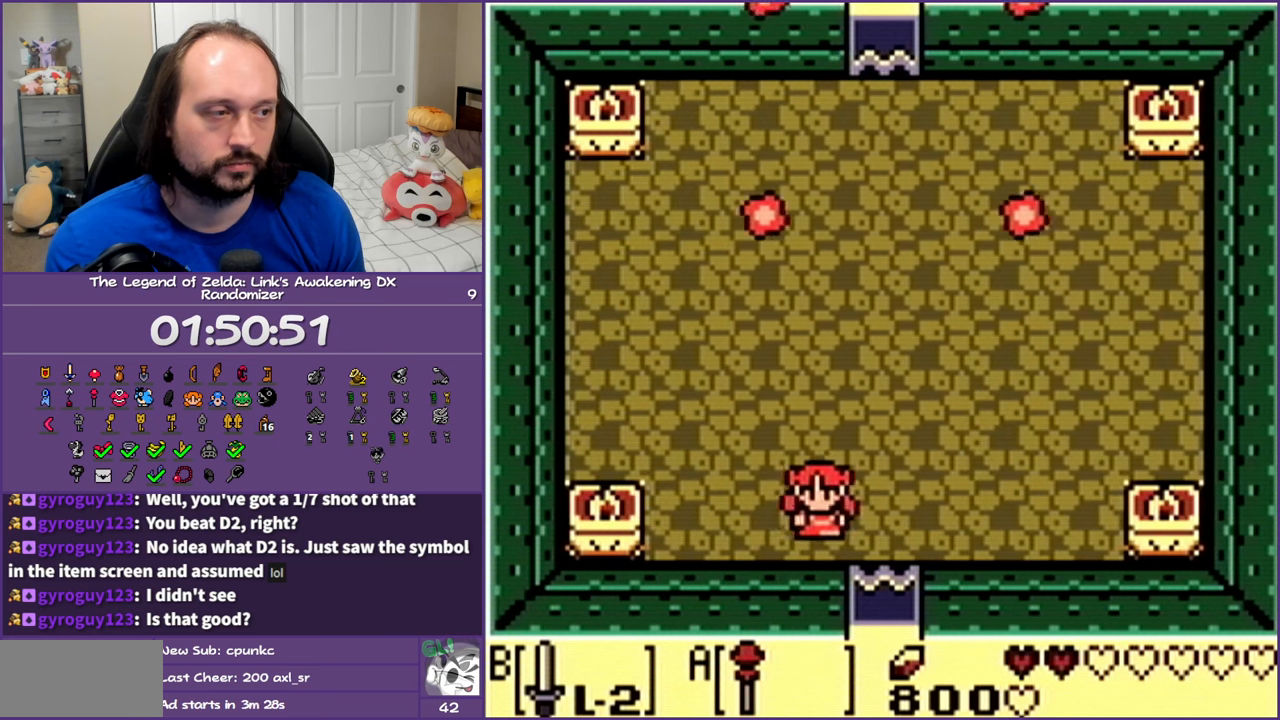
{"buttons": [], "events": [[117, "DPAD_RIGHT", "down"], [233, "DPAD_DOWN", "up"], [233, "DPAD_RIGHT", "up"], [300, "DPAD_UP", "down"], [350, "DPAD_LEFT", "down"], [367, "DPAD_LEFT", "up"], [400, "DPAD_UP", "up"]]}
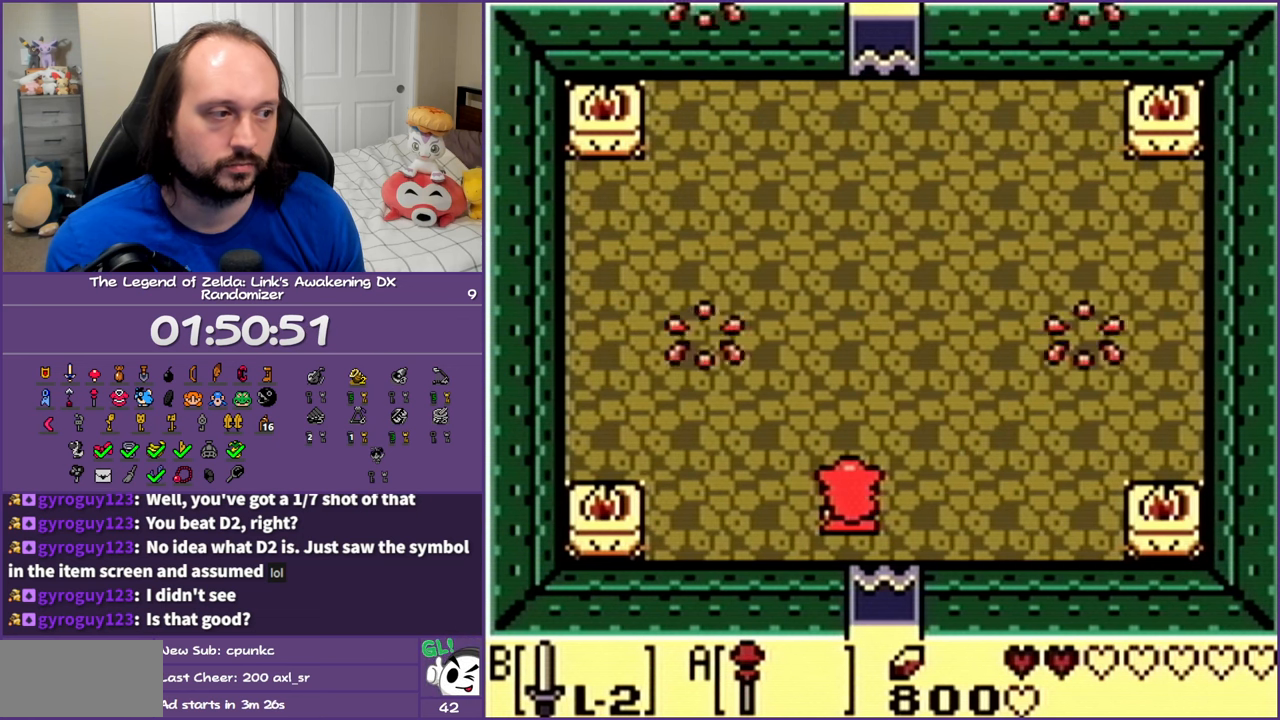
{"buttons": ["A"], "events": [[417, "A", "down"]]}
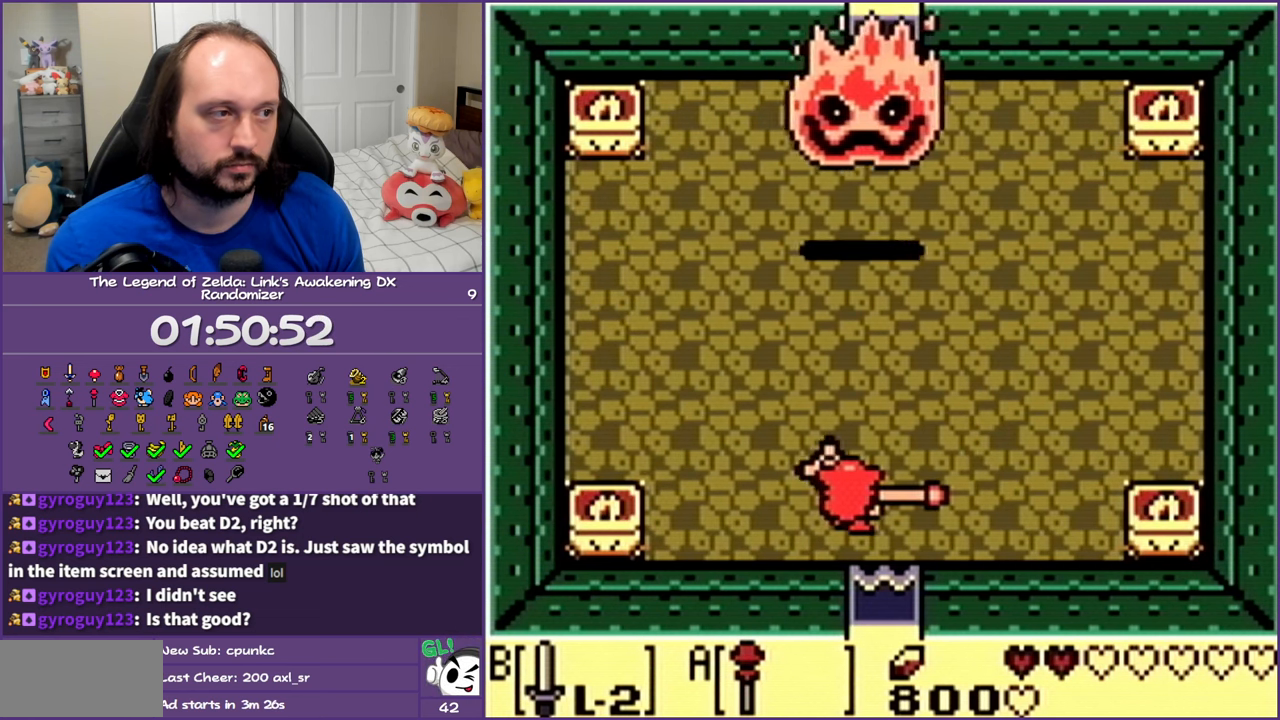
{"buttons": [], "events": [[33, "A", "up"], [117, "A", "down"], [233, "A", "up"]]}
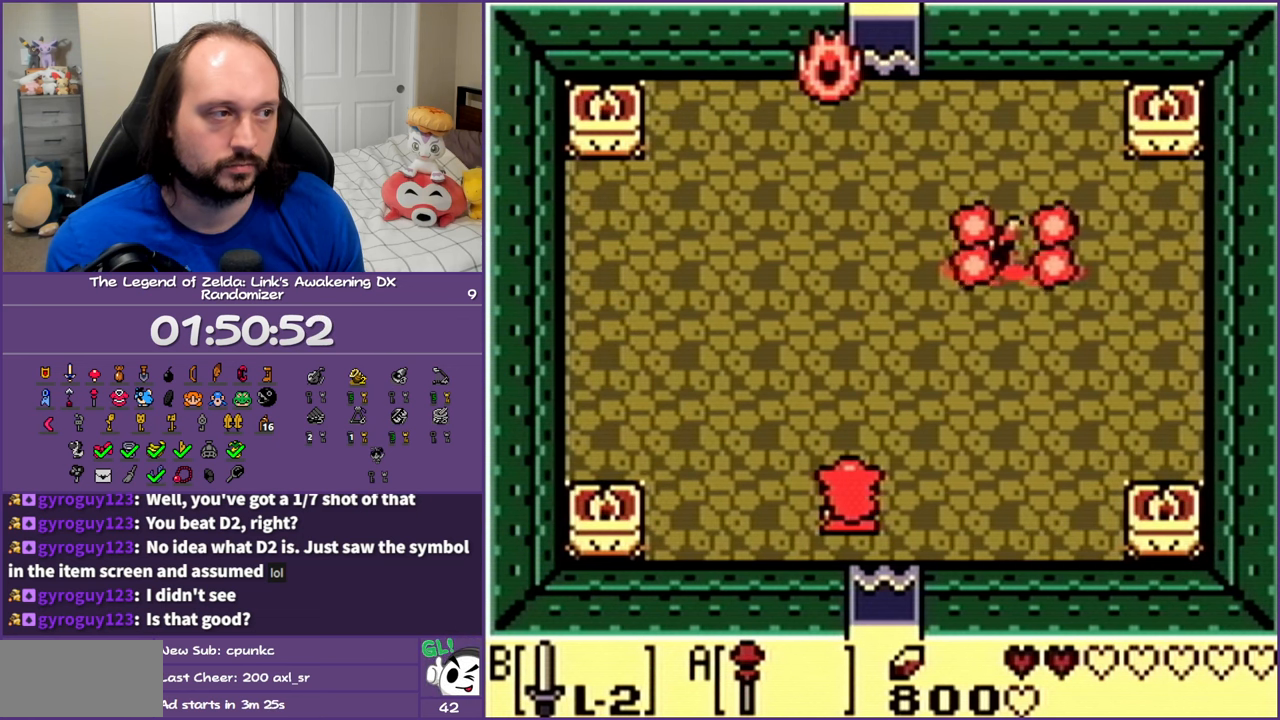
{"buttons": [], "events": []}
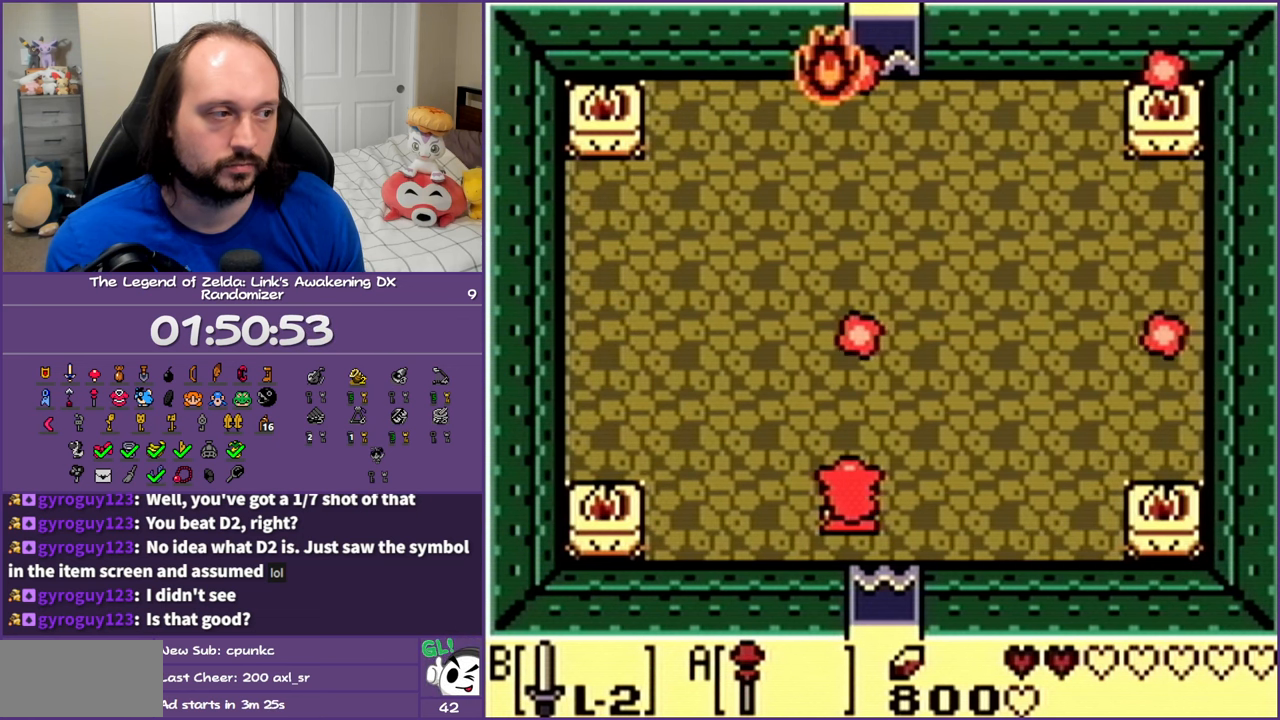
{"buttons": [], "events": []}
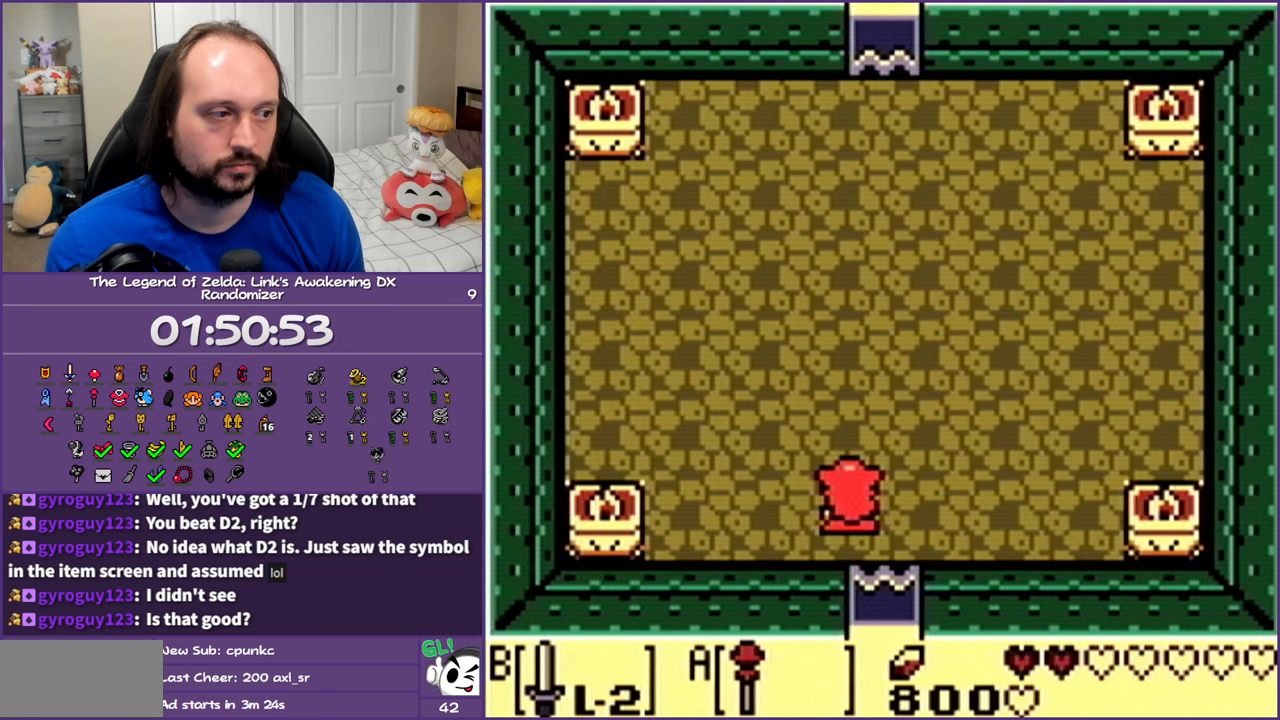
{"buttons": ["A"], "events": [[267, "A", "down"], [383, "A", "up"], [433, "A", "down"]]}
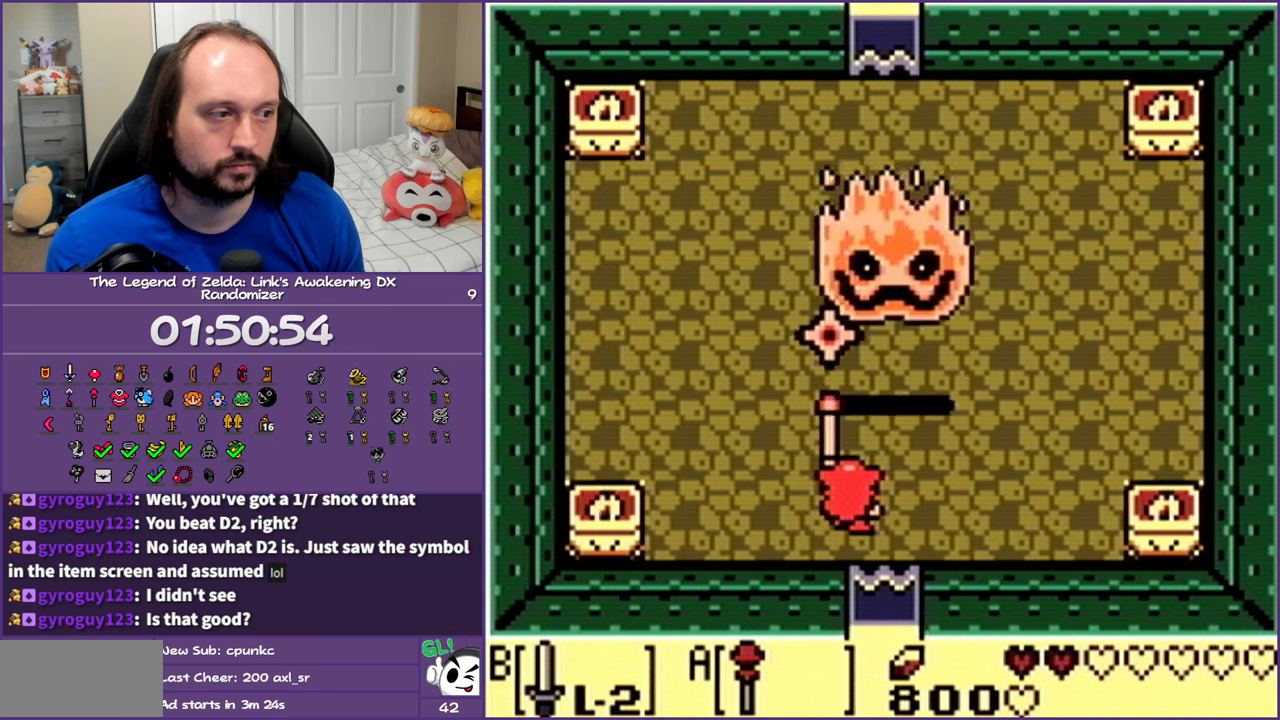
{"buttons": [], "events": [[50, "A", "up"], [117, "A", "down"], [233, "A", "up"]]}
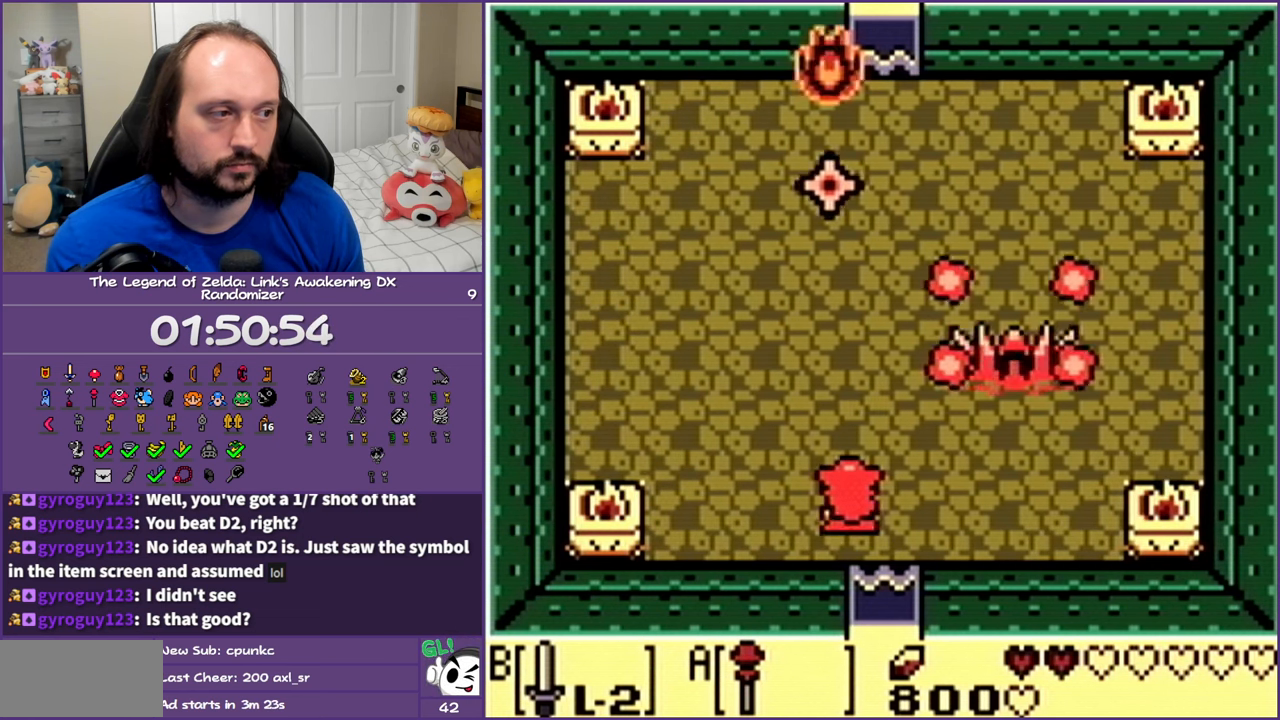
{"buttons": [], "events": [[17, "DPAD_DOWN", "down"], [233, "DPAD_RIGHT", "down"], [300, "DPAD_DOWN", "up"], [417, "DPAD_RIGHT", "up"]]}
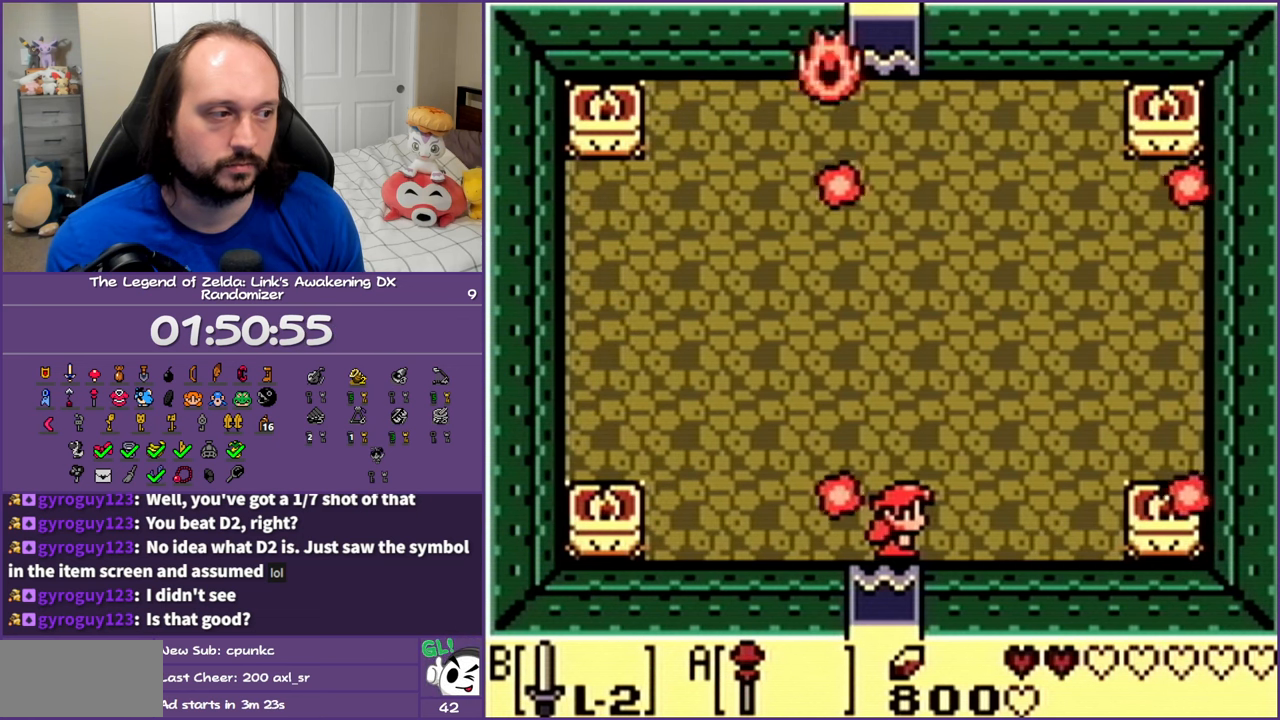
{"buttons": [], "events": []}
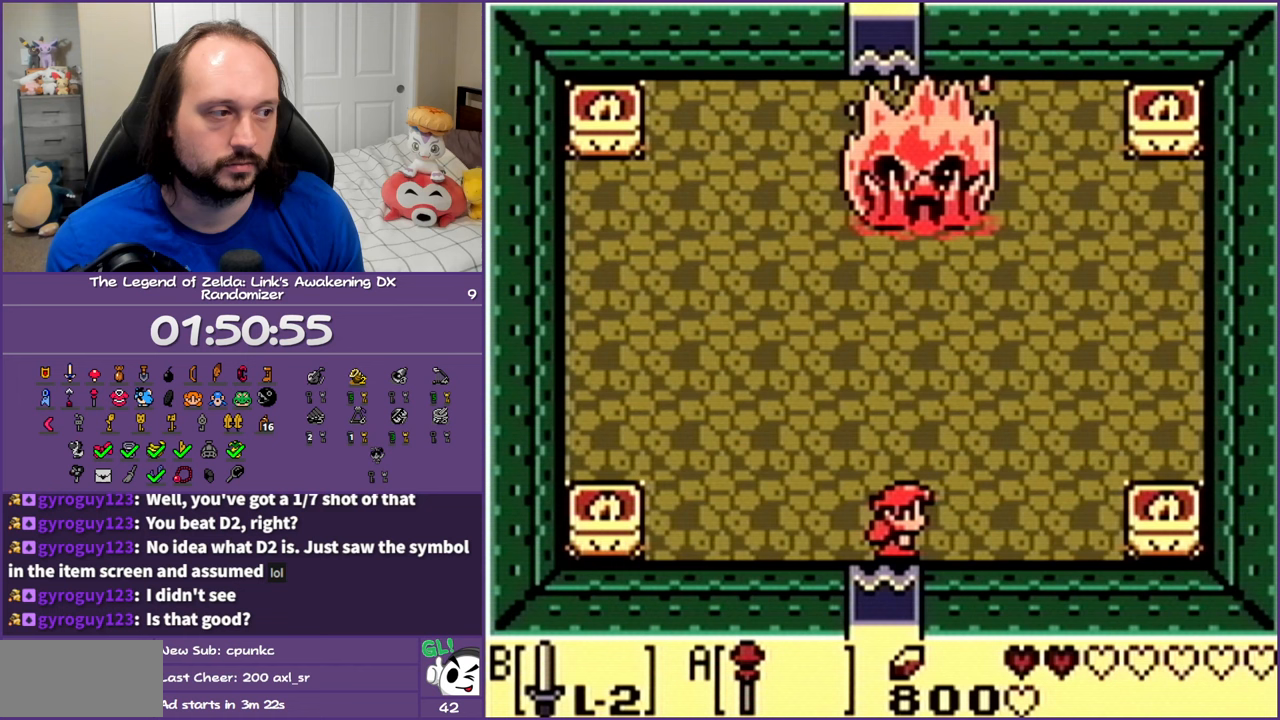
{"buttons": [], "events": [[200, "DPAD_UP", "down"], [233, "A", "down"], [317, "DPAD_UP", "up"], [367, "A", "up"]]}
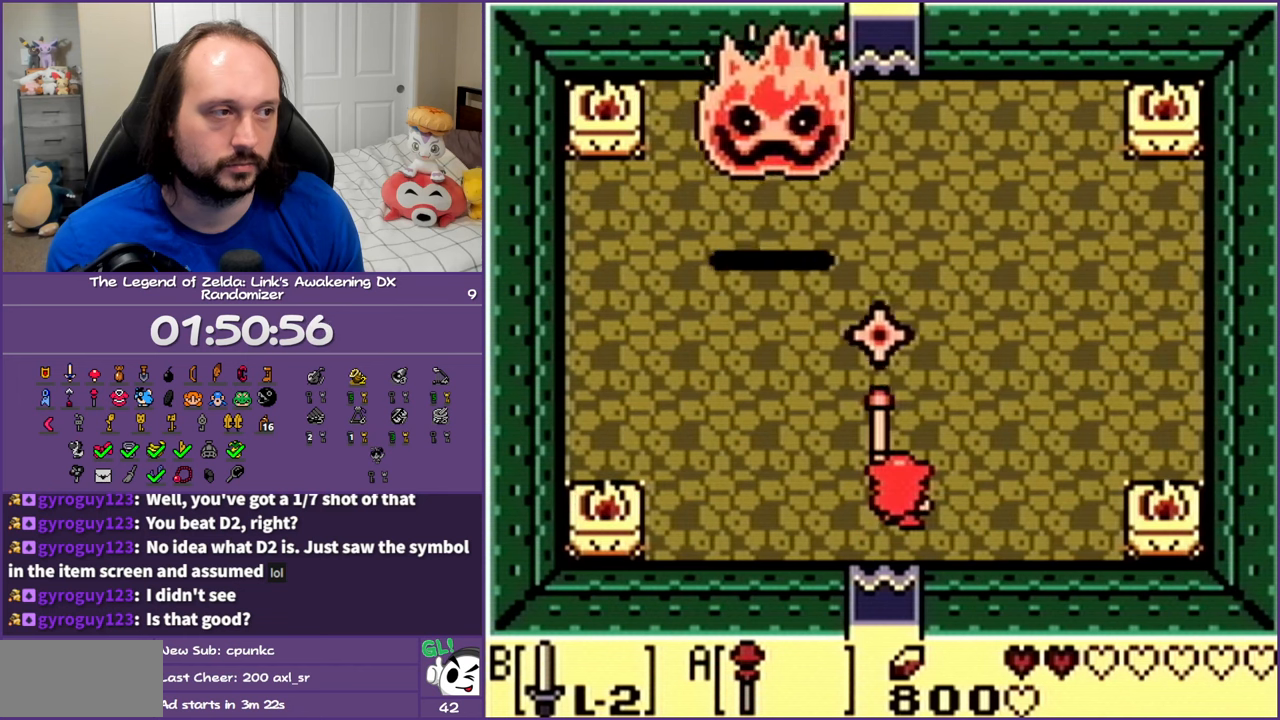
{"buttons": [], "events": []}
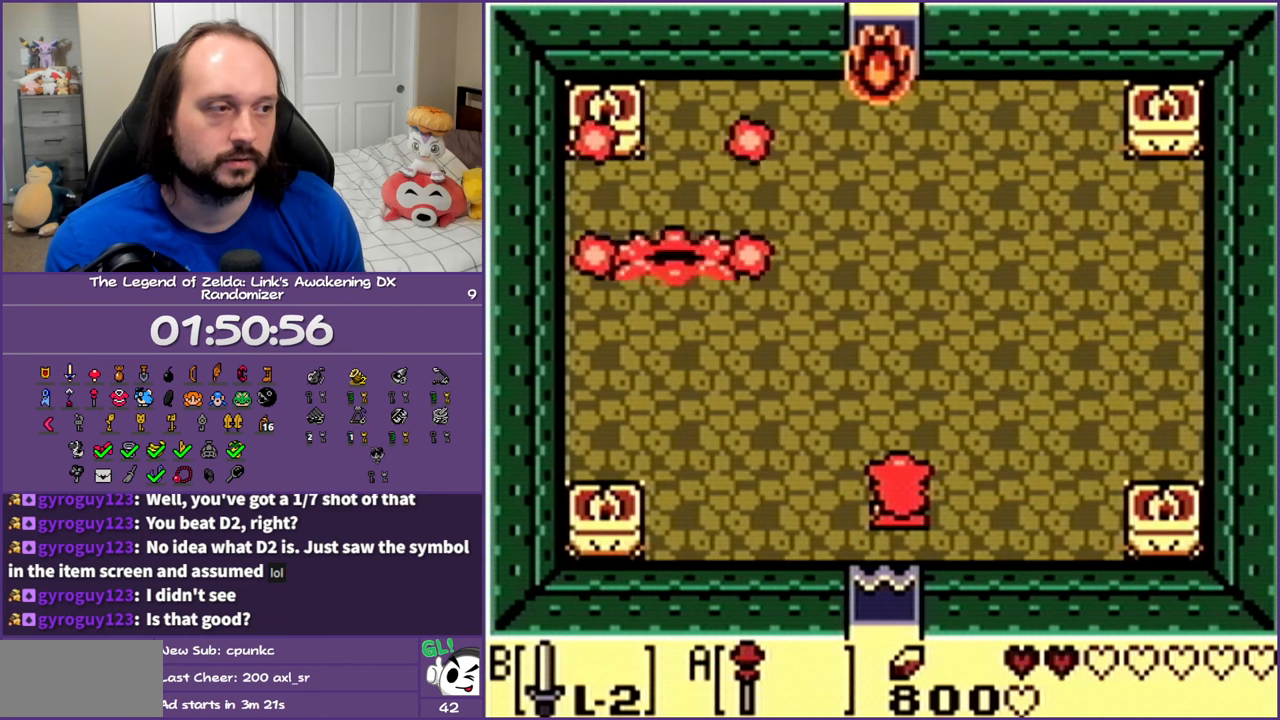
{"buttons": ["DPAD_DOWN", "DPAD_RIGHT"], "events": [[350, "DPAD_DOWN", "down"], [367, "DPAD_RIGHT", "down"]]}
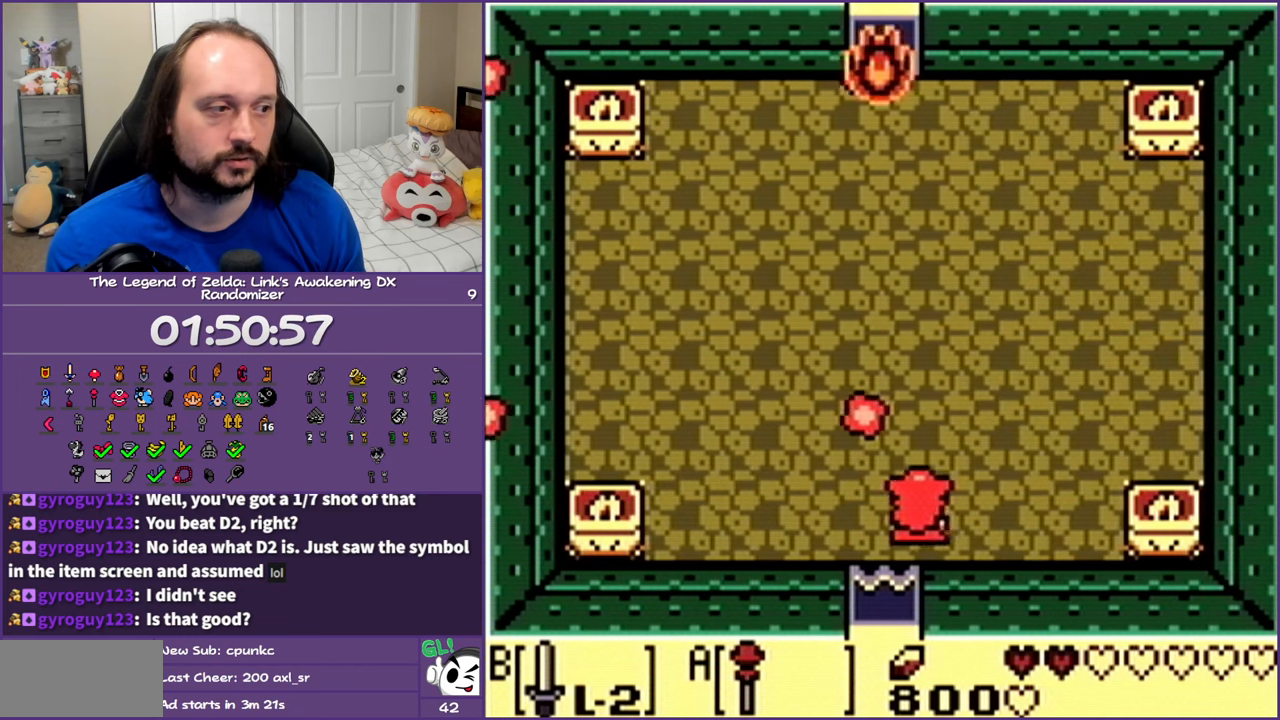
{"buttons": [], "events": [[133, "DPAD_RIGHT", "up"], [200, "DPAD_LEFT", "down"], [283, "DPAD_DOWN", "up"], [500, "DPAD_LEFT", "up"]]}
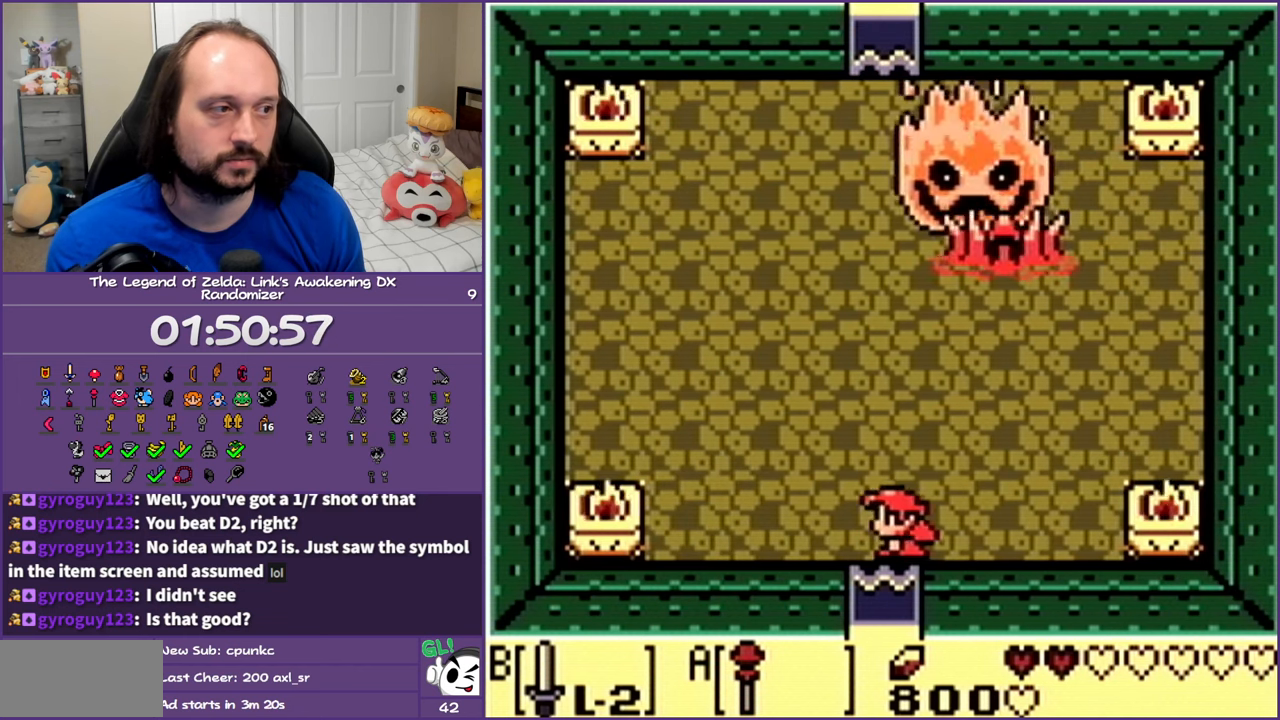
{"buttons": ["A"], "events": [[150, "DPAD_UP", "down"], [200, "A", "down"], [283, "DPAD_UP", "up"], [333, "A", "up"], [400, "A", "down"]]}
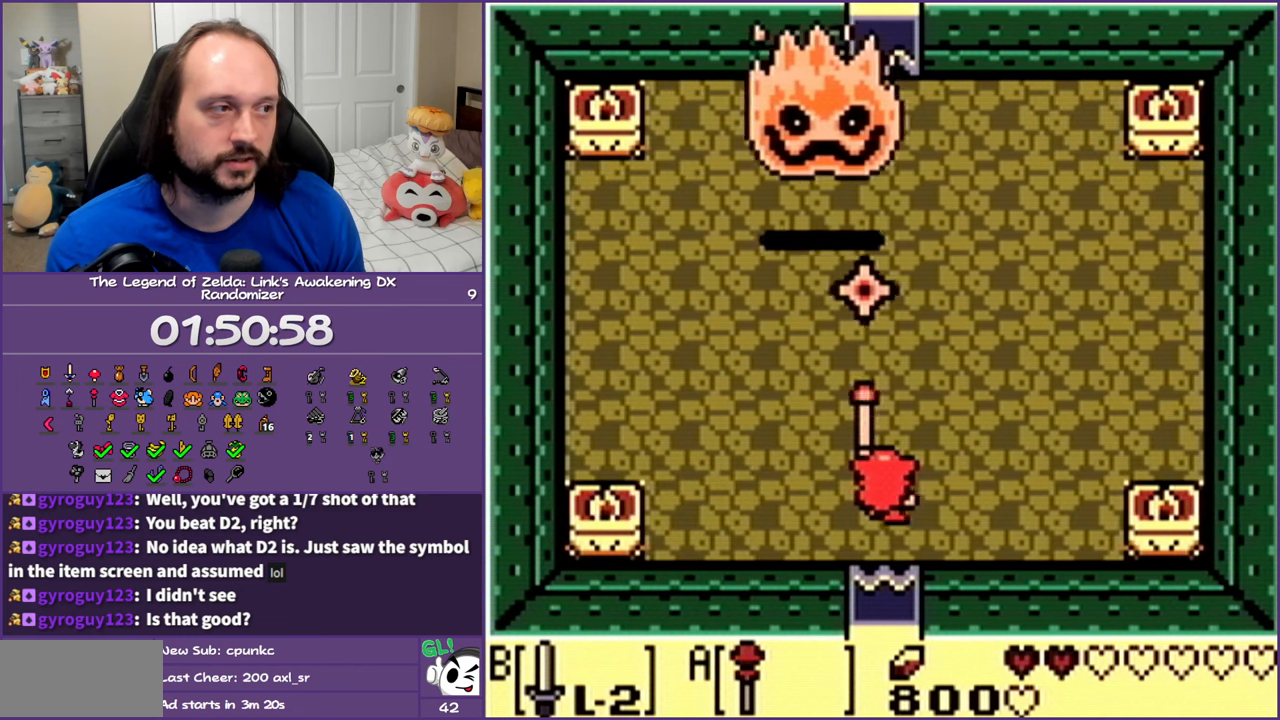
{"buttons": [], "events": [[33, "A", "up"]]}
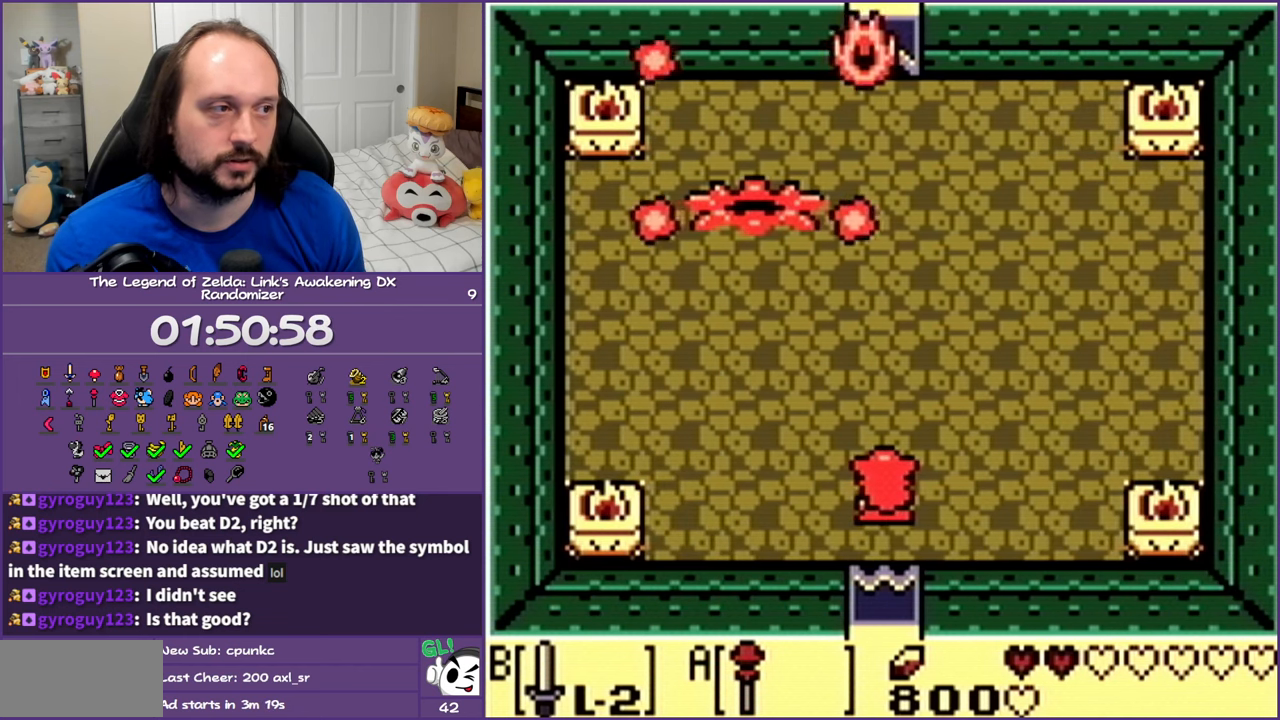
{"buttons": ["DPAD_DOWN"], "events": [[183, "DPAD_LEFT", "down"], [200, "DPAD_DOWN", "down"], [383, "DPAD_LEFT", "up"]]}
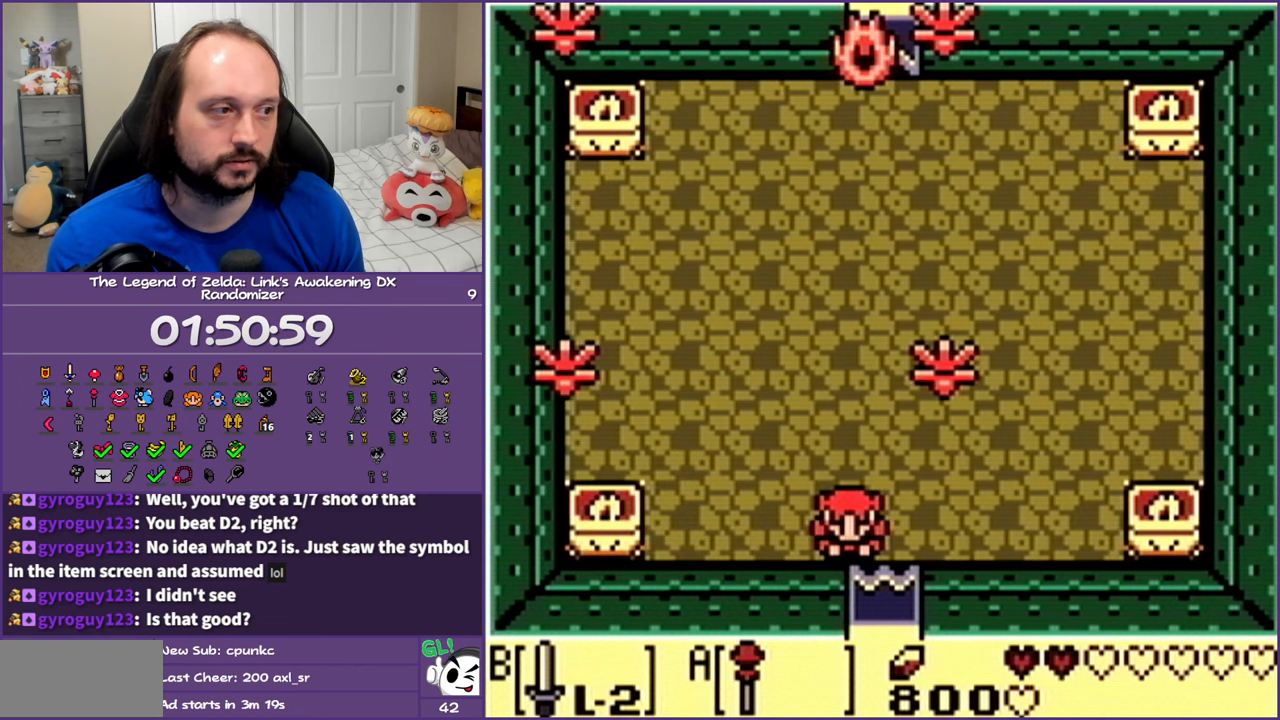
{"buttons": [], "events": [[67, "DPAD_DOWN", "up"]]}
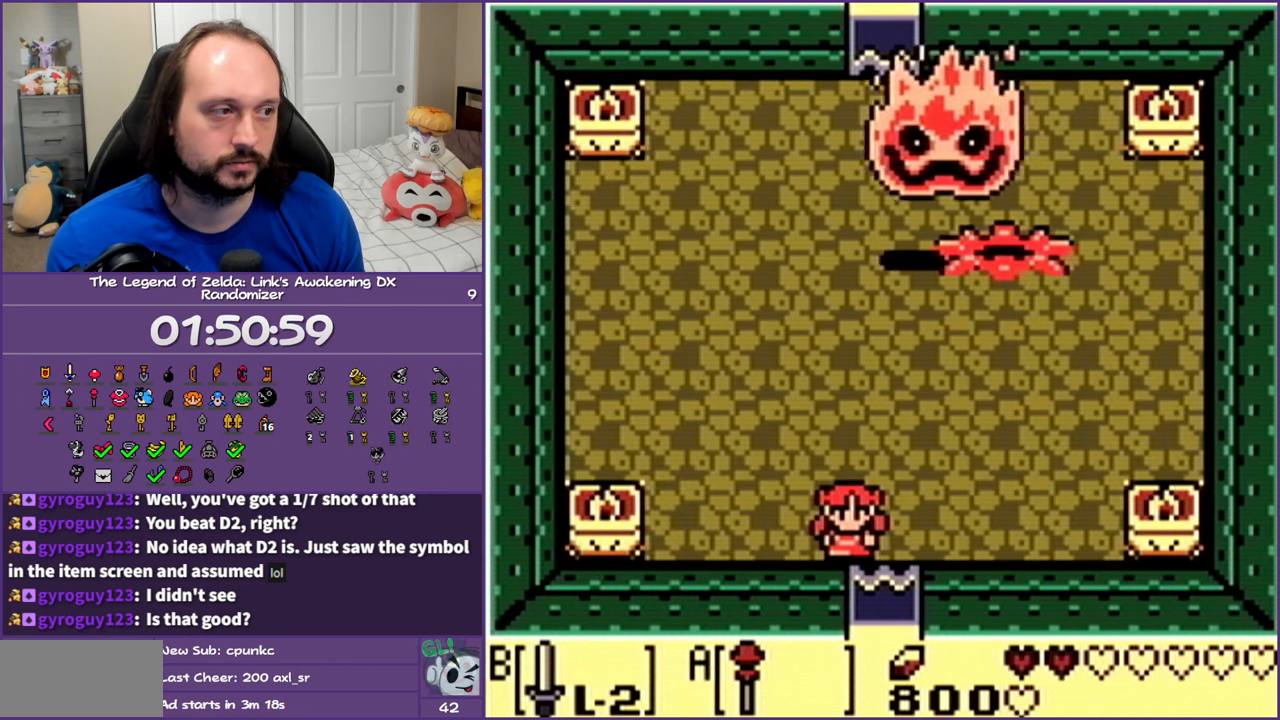
{"buttons": ["A"], "events": [[33, "DPAD_UP", "down"], [83, "A", "down"], [133, "DPAD_UP", "up"], [200, "A", "up"], [250, "A", "down"], [367, "A", "up"], [450, "A", "down"]]}
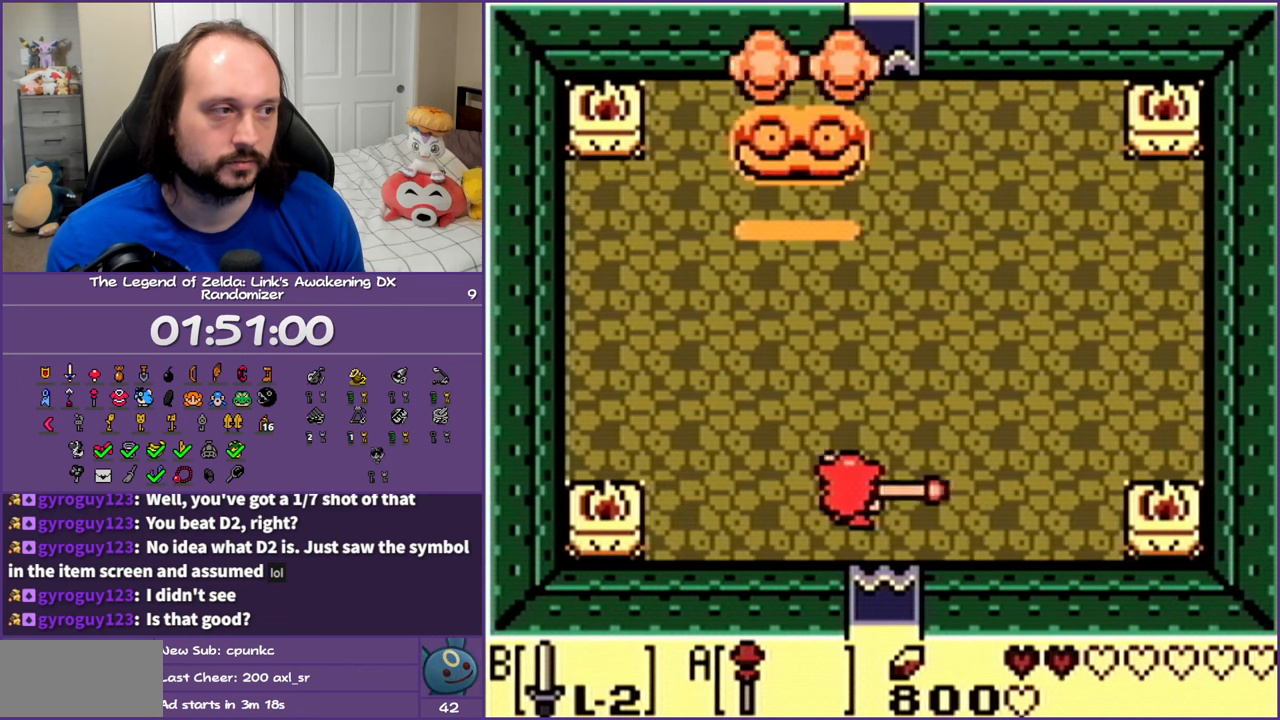
{"buttons": ["A"], "events": [[50, "A", "up"], [117, "A", "down"], [217, "A", "up"], [283, "A", "down"], [400, "A", "up"], [467, "A", "down"]]}
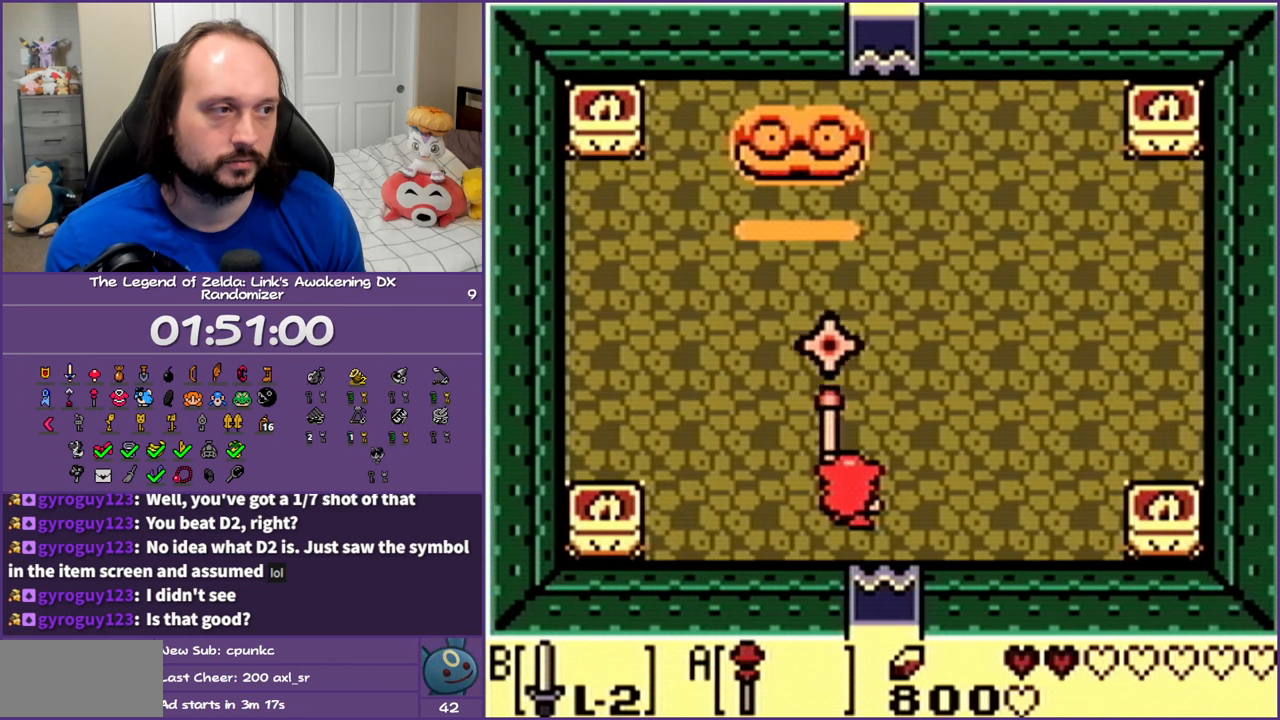
{"buttons": ["A"], "events": [[50, "A", "up"], [133, "A", "down"], [200, "A", "up"], [283, "A", "down"], [400, "A", "up"], [467, "A", "down"]]}
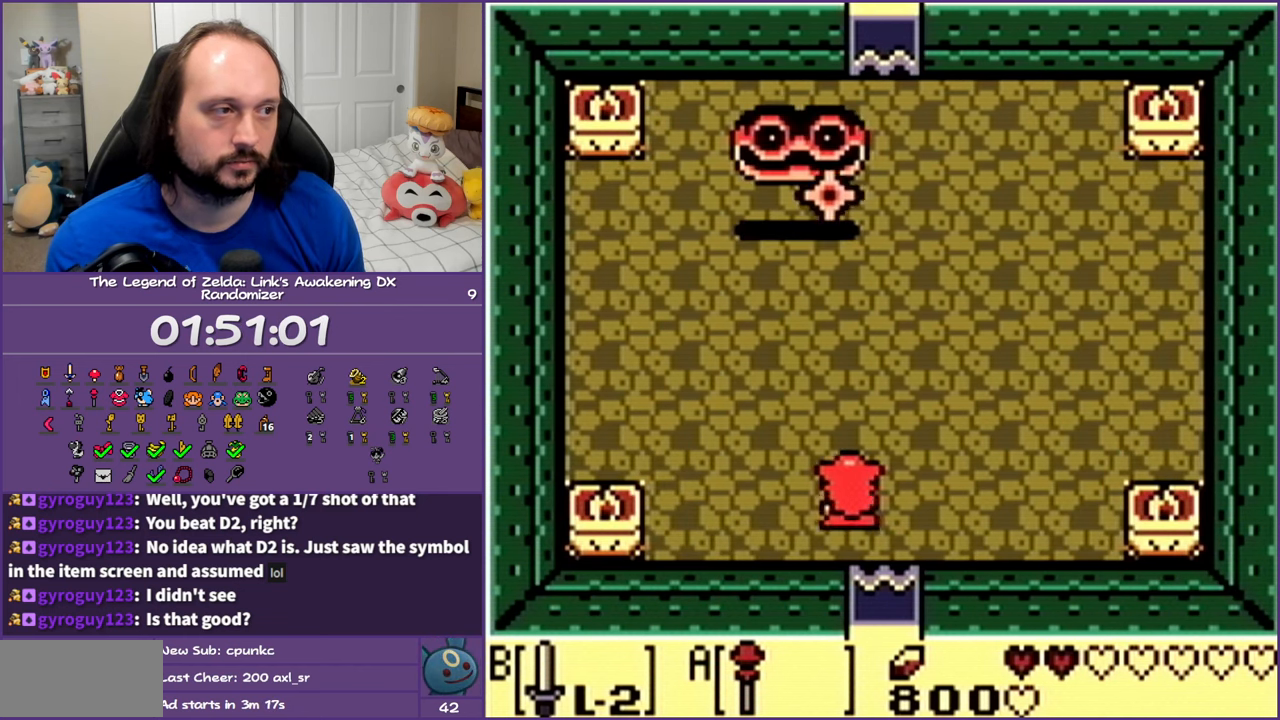
{"buttons": ["A"], "events": [[50, "A", "up"], [117, "A", "down"], [217, "A", "up"], [300, "A", "down"], [383, "A", "up"], [450, "A", "down"]]}
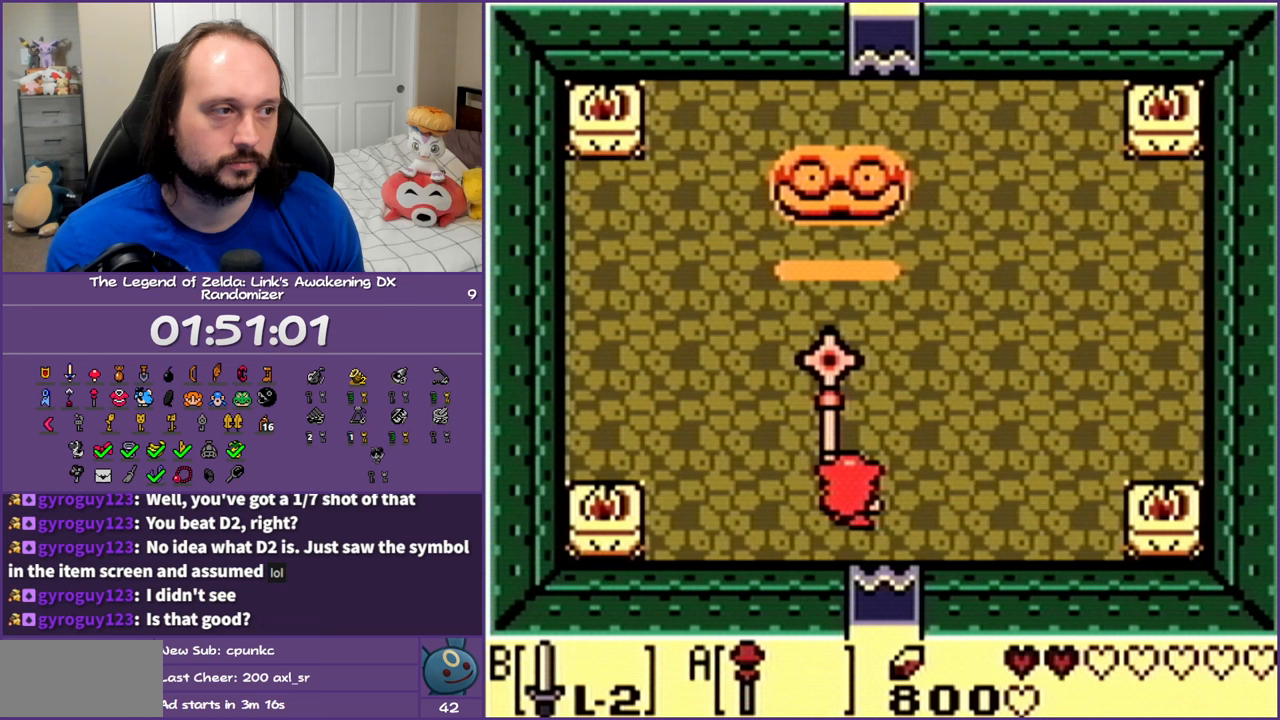
{"buttons": ["A"], "events": [[50, "A", "up"], [117, "A", "down"], [233, "A", "up"], [300, "A", "down"], [400, "A", "up"], [483, "A", "down"]]}
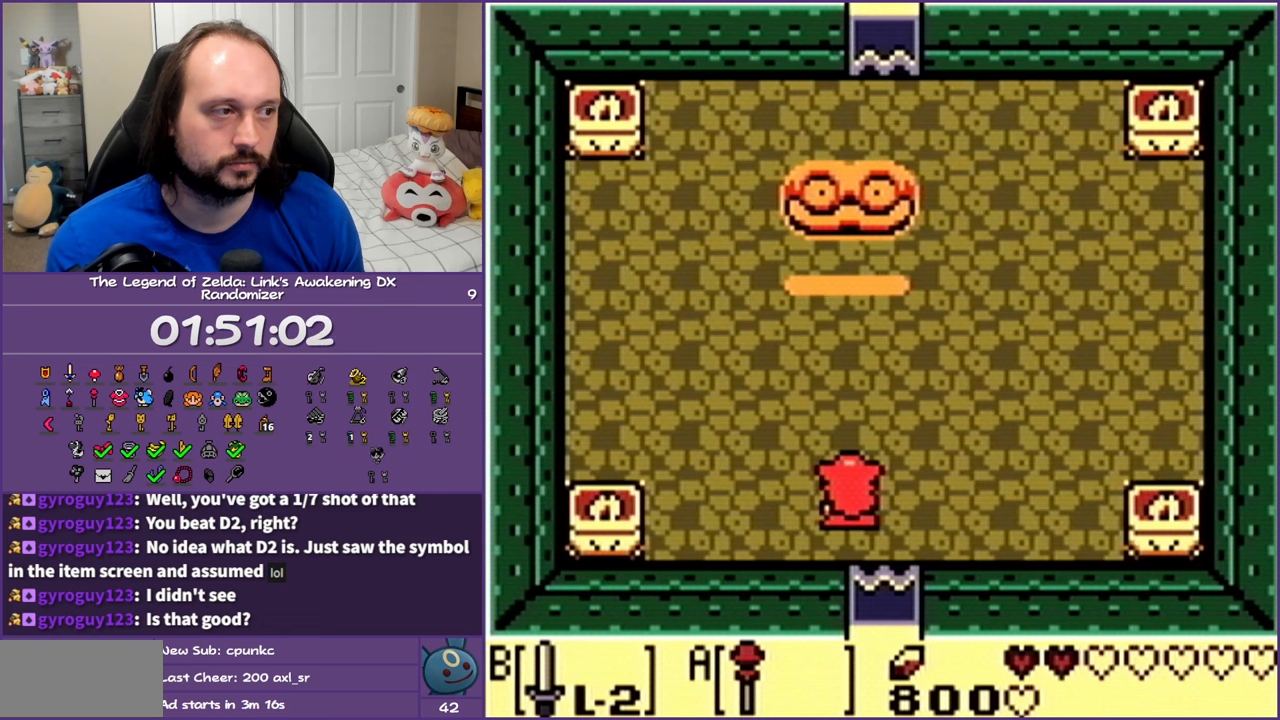
{"buttons": ["A"], "events": [[50, "A", "up"], [150, "A", "down"], [250, "A", "up"], [317, "A", "down"], [417, "A", "up"], [483, "A", "down"]]}